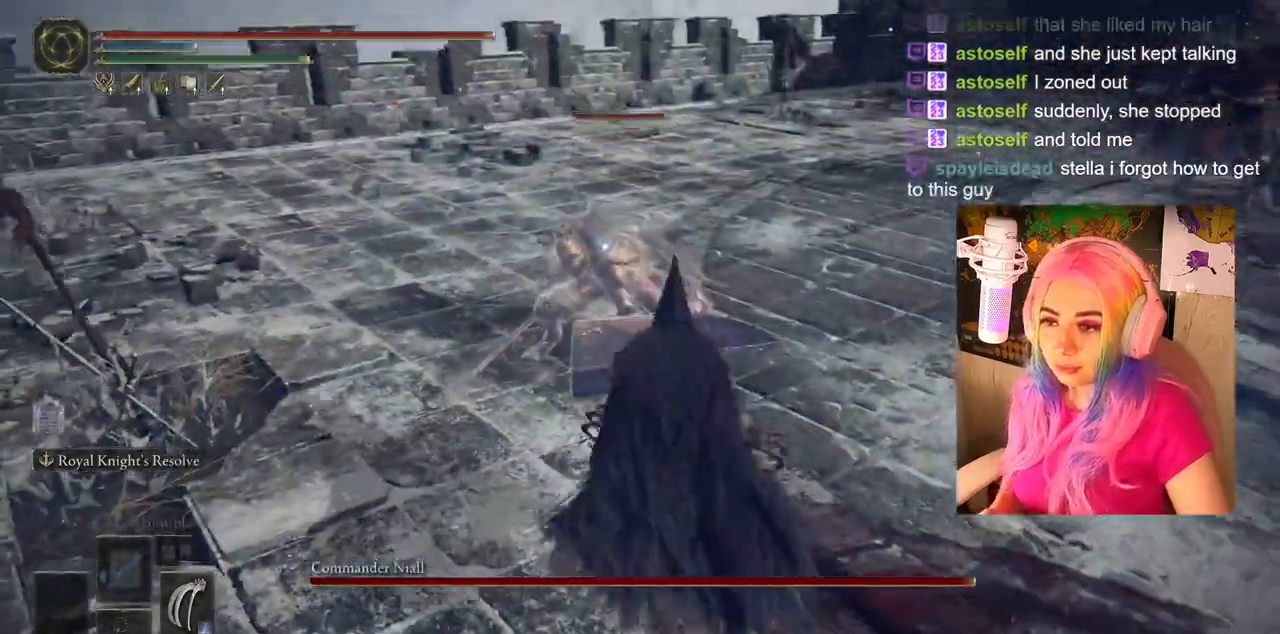
Gameplay with a controller (PlayStation layout); each line is a JSON object with the inputs held at the frame after it. "events" lists button and stick changes between this image and that frame as [ms after this image, input, new state], when the widget could be followed in between.
{"buttons": ["R1"], "left_stick": "up-left", "right_stick": "center", "events": [[117, "R1", "down"], [200, "CIRCLE", "up"], [217, "L1", "down"], [250, "R1", "up"], [367, "L1", "up"], [433, "R1", "down"], [467, "left_stick", "up-left"]]}
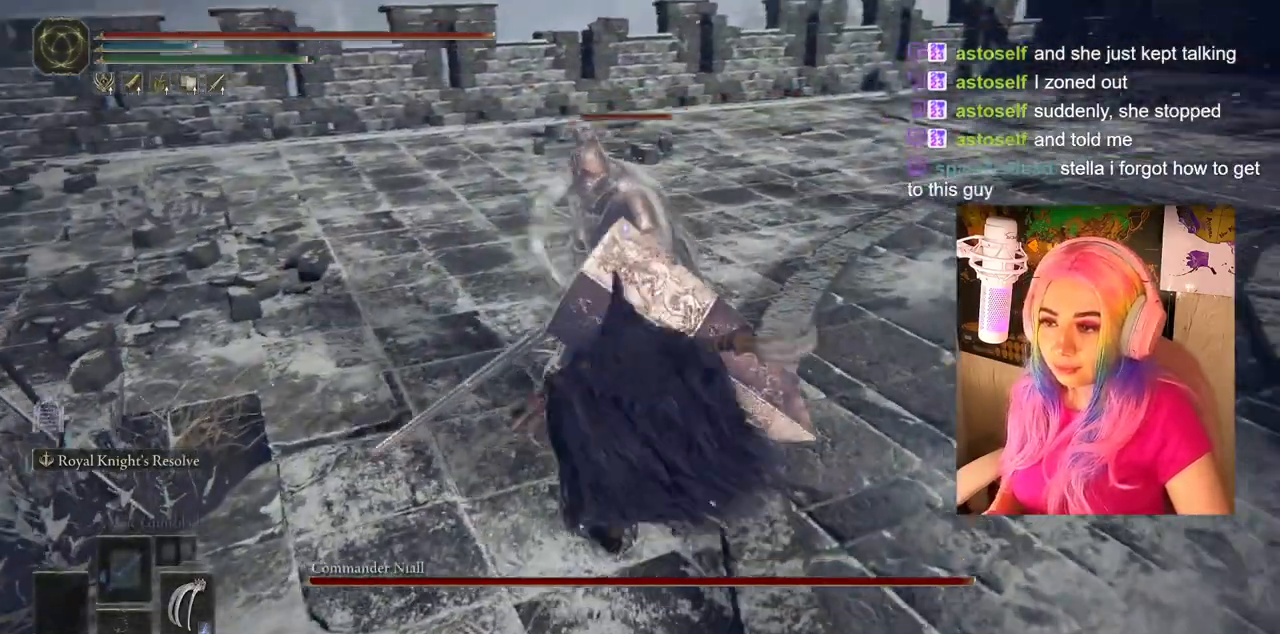
{"buttons": ["L1", "R1"], "left_stick": "up-left", "right_stick": "center", "events": [[17, "R1", "up"], [133, "L1", "down"], [133, "R1", "down"], [217, "R1", "up"], [283, "L1", "up"], [283, "R1", "down"], [367, "R1", "up"], [417, "L1", "down"], [433, "R1", "down"]]}
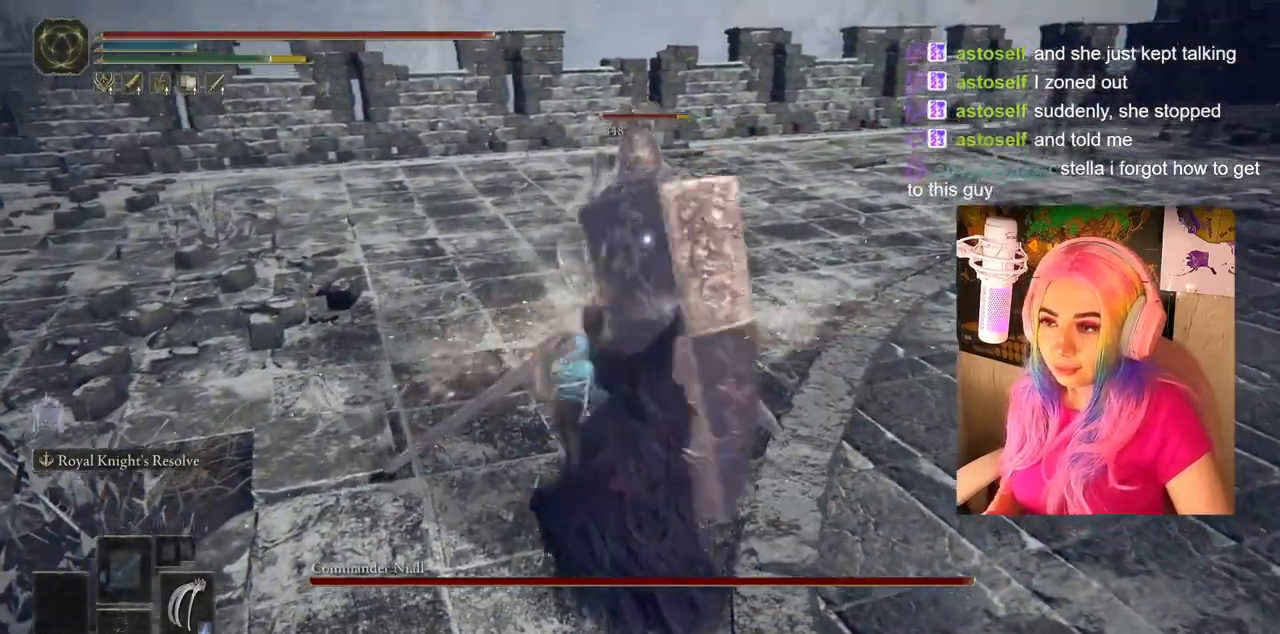
{"buttons": [], "left_stick": "up-left", "right_stick": "center", "events": [[67, "L1", "up"], [67, "R1", "up"], [133, "R1", "down"], [183, "L1", "down"], [217, "R1", "up"], [333, "L1", "up"]]}
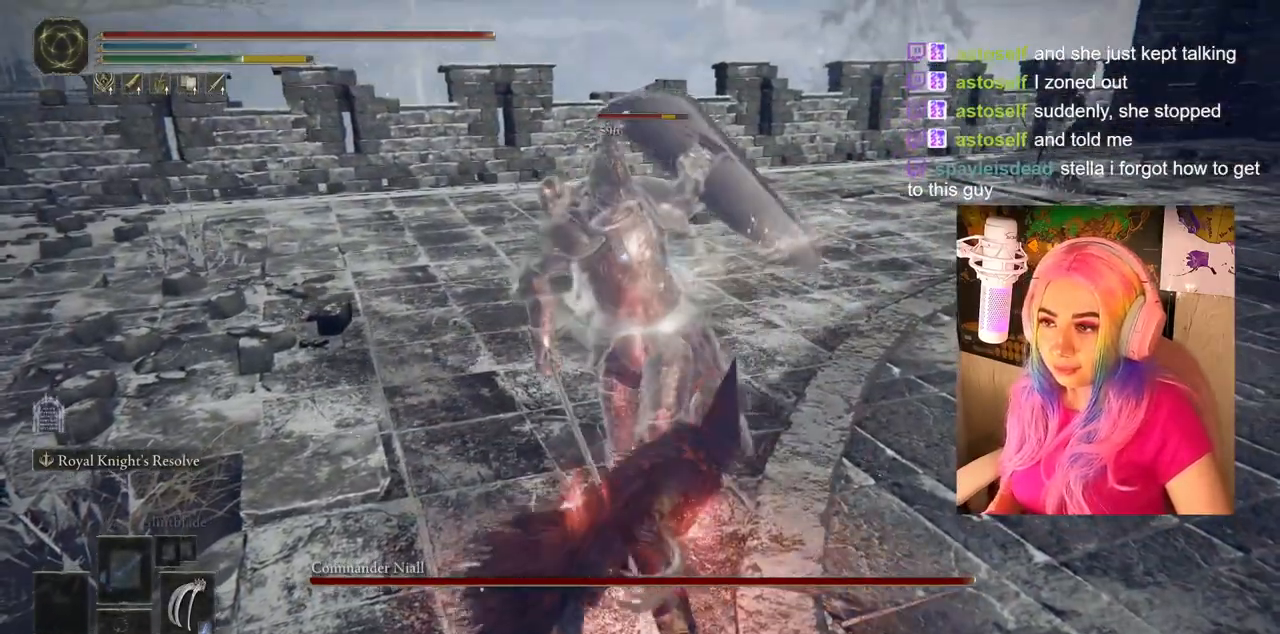
{"buttons": [], "left_stick": "right", "right_stick": "center", "events": [[83, "L1", "down"], [83, "R1", "down"], [183, "L1", "up"], [183, "R1", "up"], [317, "left_stick", "right"], [383, "CIRCLE", "down"], [467, "CIRCLE", "up"]]}
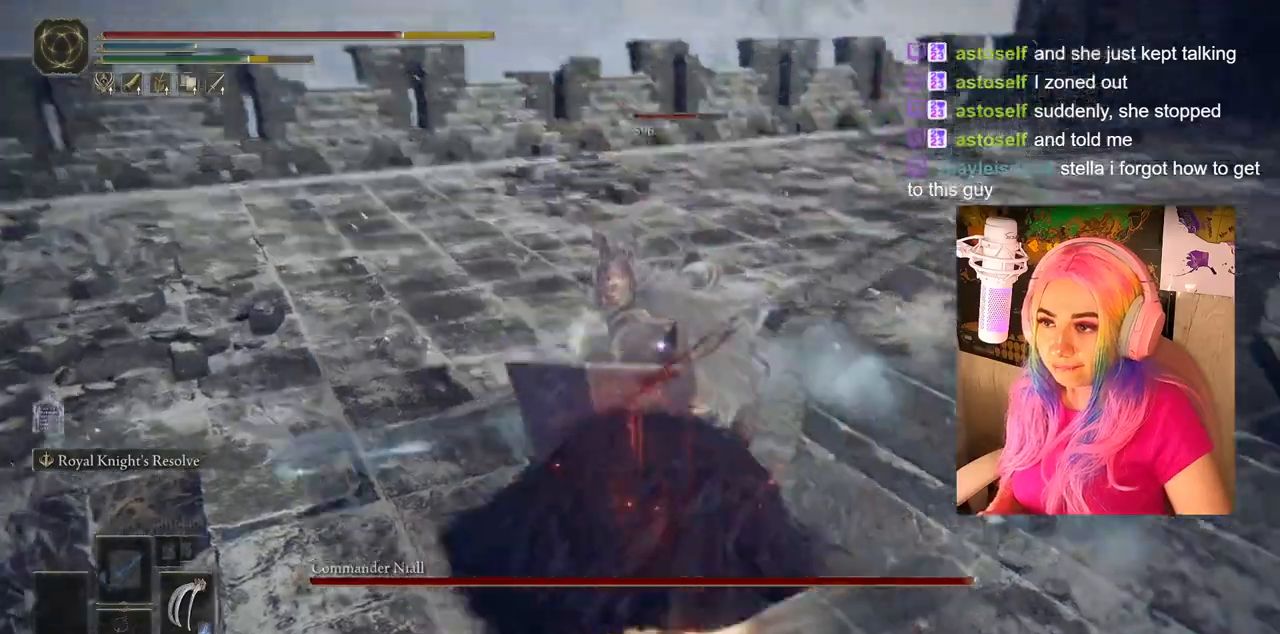
{"buttons": [], "left_stick": "down-right", "right_stick": "center", "events": [[33, "left_stick", "down-right"], [67, "CIRCLE", "down"], [133, "CIRCLE", "up"], [200, "CIRCLE", "down"], [267, "CIRCLE", "up"]]}
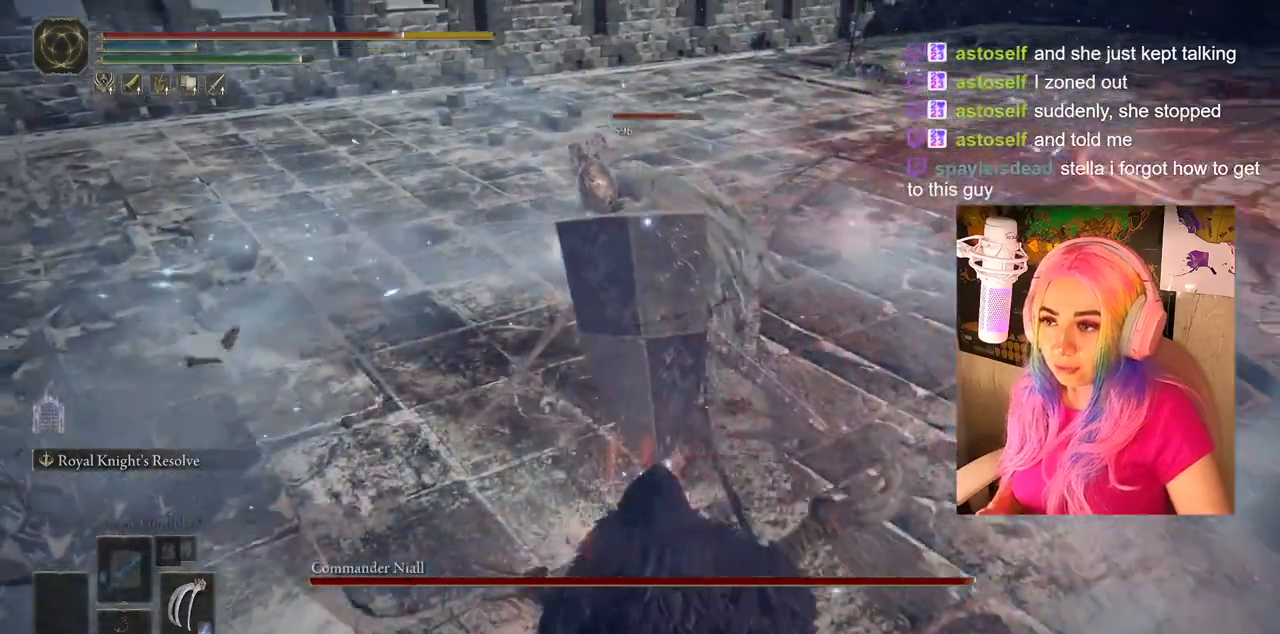
{"buttons": [], "left_stick": "down-right", "right_stick": "center", "events": [[200, "CIRCLE", "down"], [300, "CIRCLE", "up"], [367, "CIRCLE", "down"], [467, "CIRCLE", "up"]]}
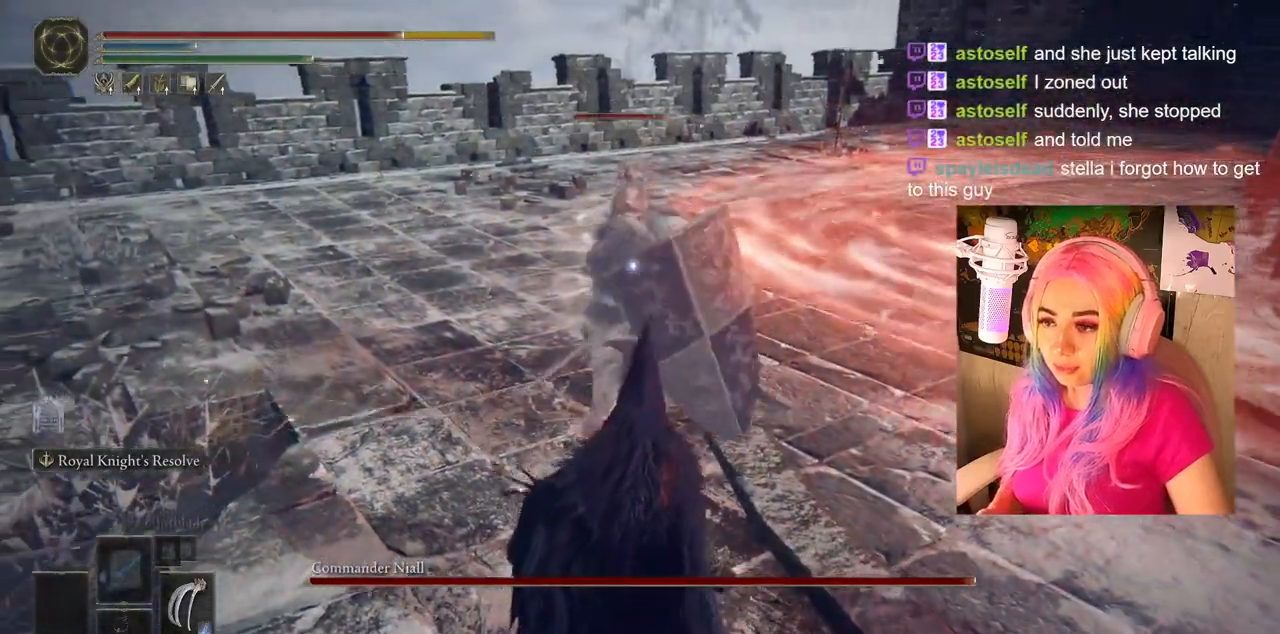
{"buttons": [], "left_stick": "down-right", "right_stick": "center", "events": [[33, "CIRCLE", "down"], [100, "CIRCLE", "up"], [167, "CIRCLE", "down"], [250, "CIRCLE", "up"]]}
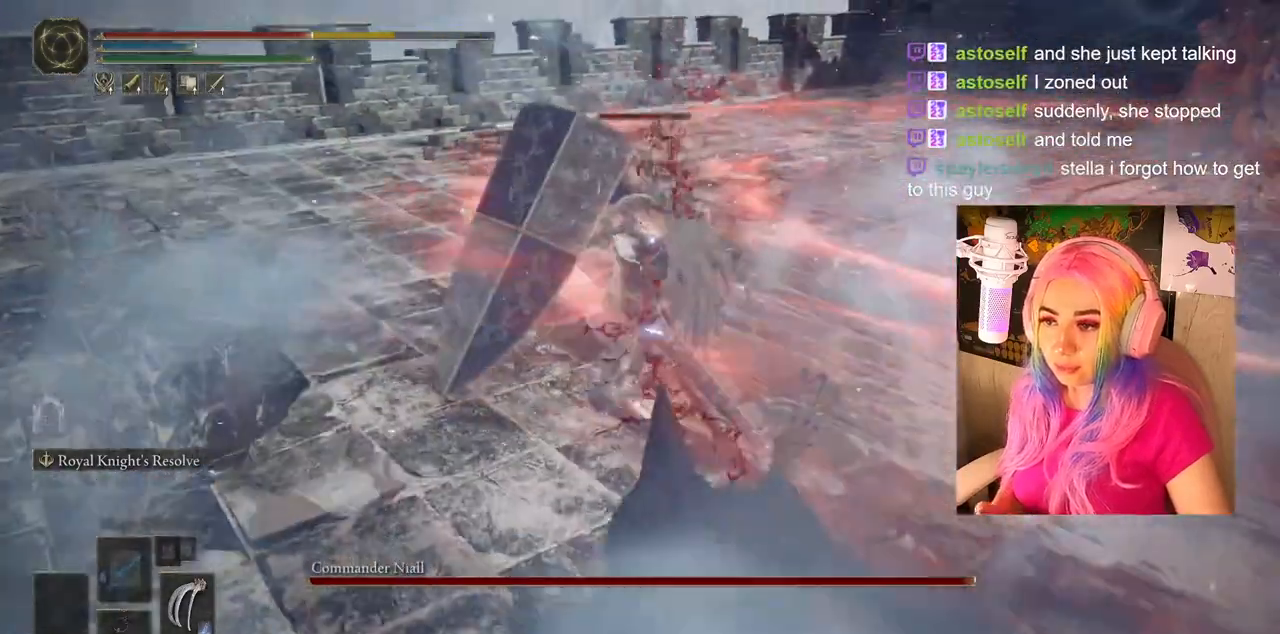
{"buttons": [], "left_stick": "down-right", "right_stick": "center", "events": [[83, "CIRCLE", "down"], [183, "CIRCLE", "up"]]}
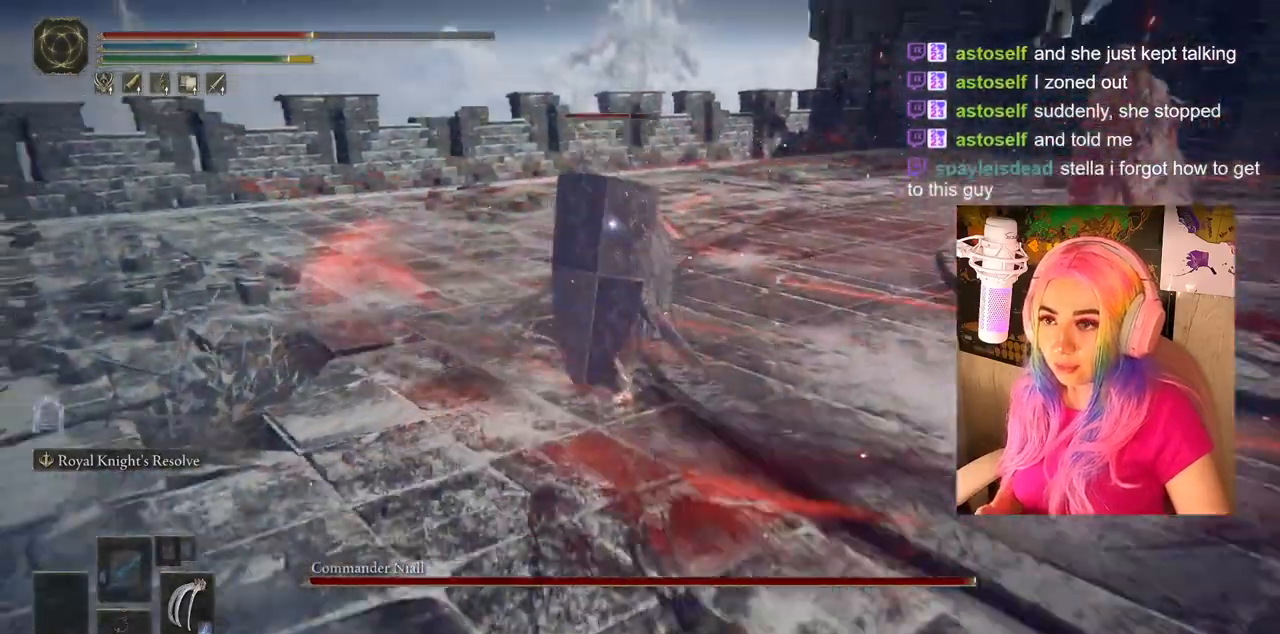
{"buttons": [], "left_stick": "right", "right_stick": "center", "events": [[283, "left_stick", "right"]]}
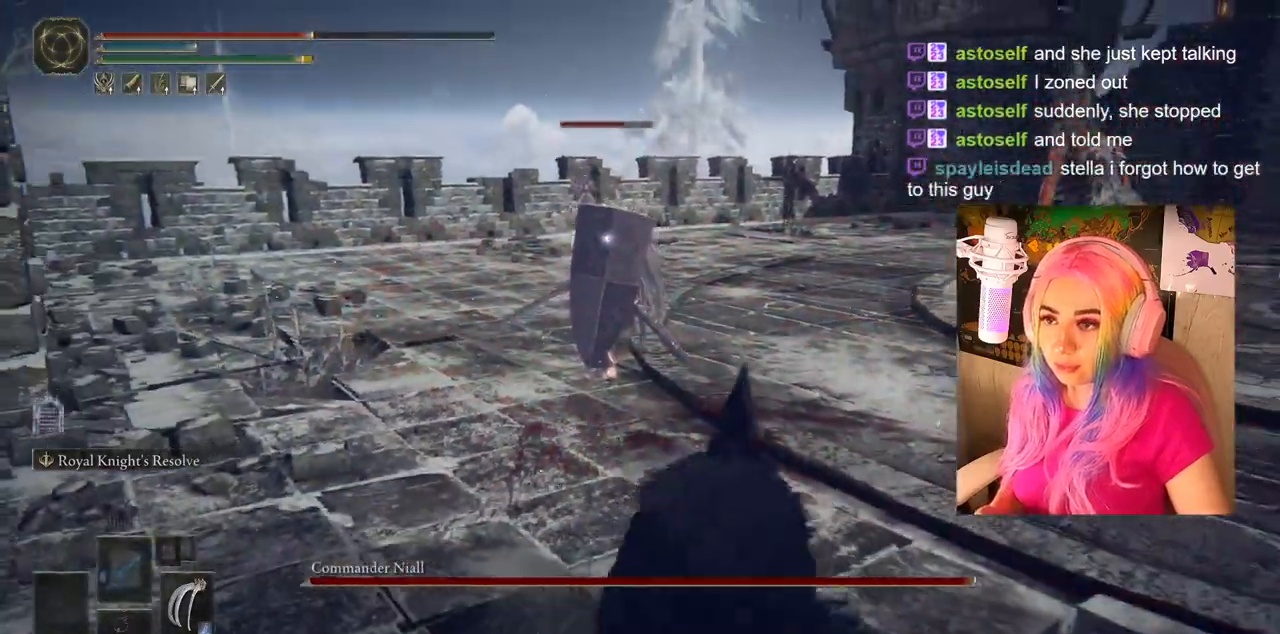
{"buttons": ["CIRCLE"], "left_stick": "right", "right_stick": "center", "events": [[83, "CIRCLE", "down"]]}
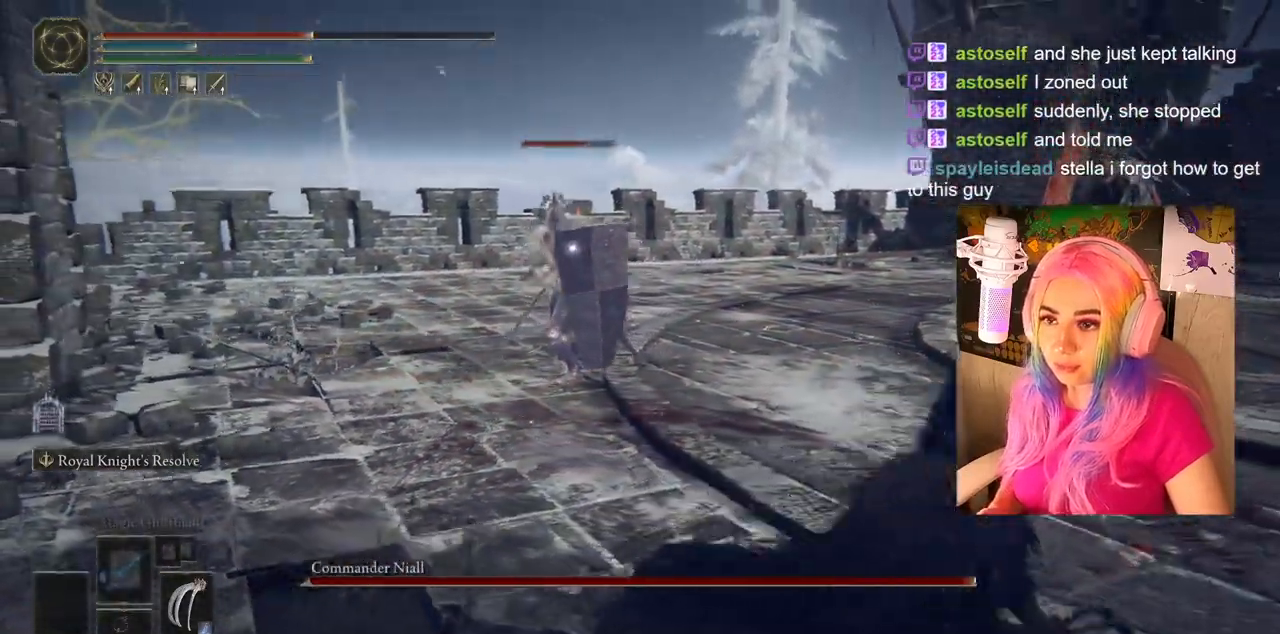
{"buttons": ["CIRCLE"], "left_stick": "down-right", "right_stick": "center", "events": [[167, "left_stick", "down-right"]]}
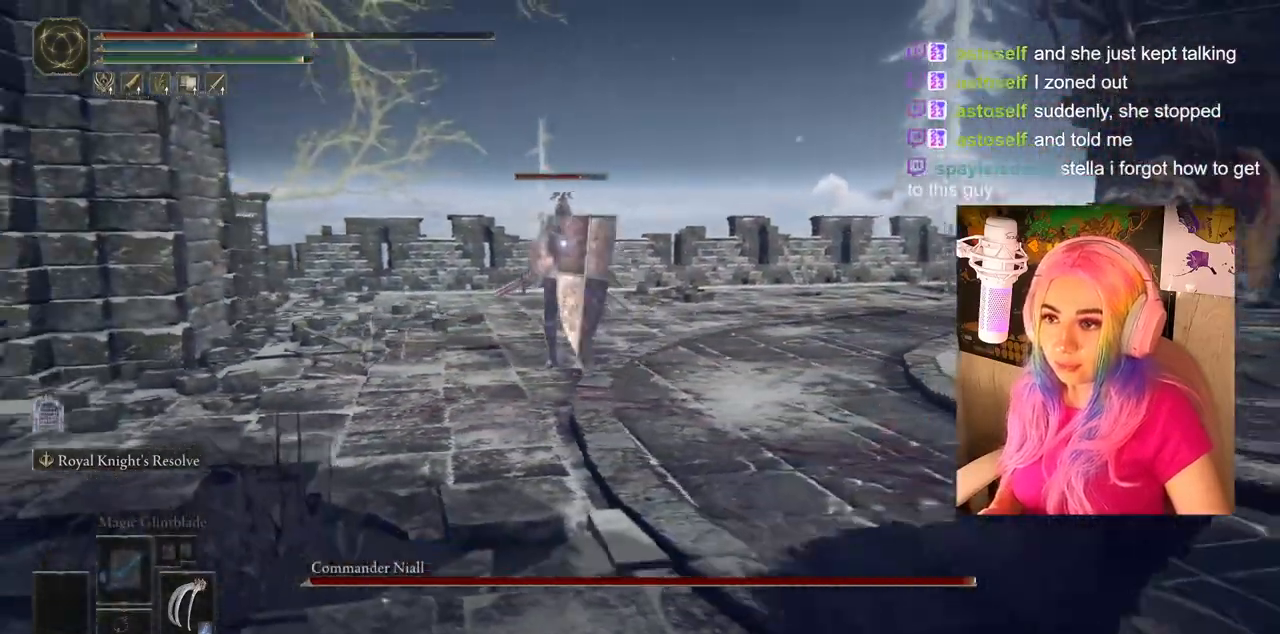
{"buttons": ["CIRCLE"], "left_stick": "down-right", "right_stick": "center", "events": []}
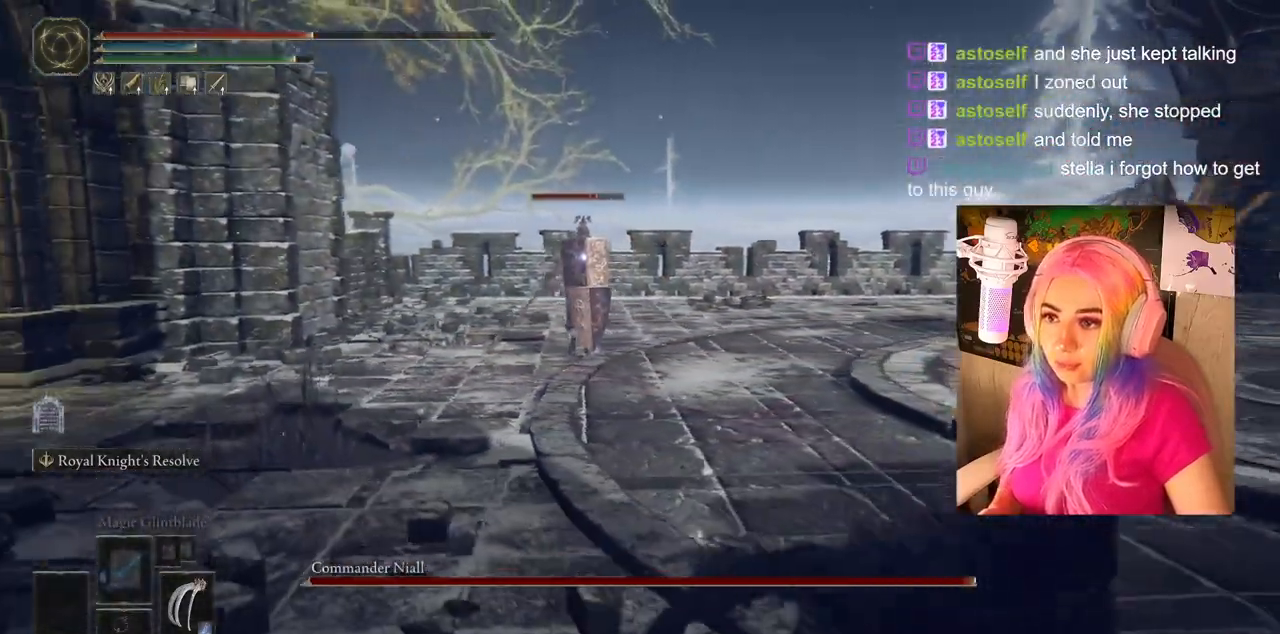
{"buttons": ["CIRCLE"], "left_stick": "down-right", "right_stick": "center", "events": []}
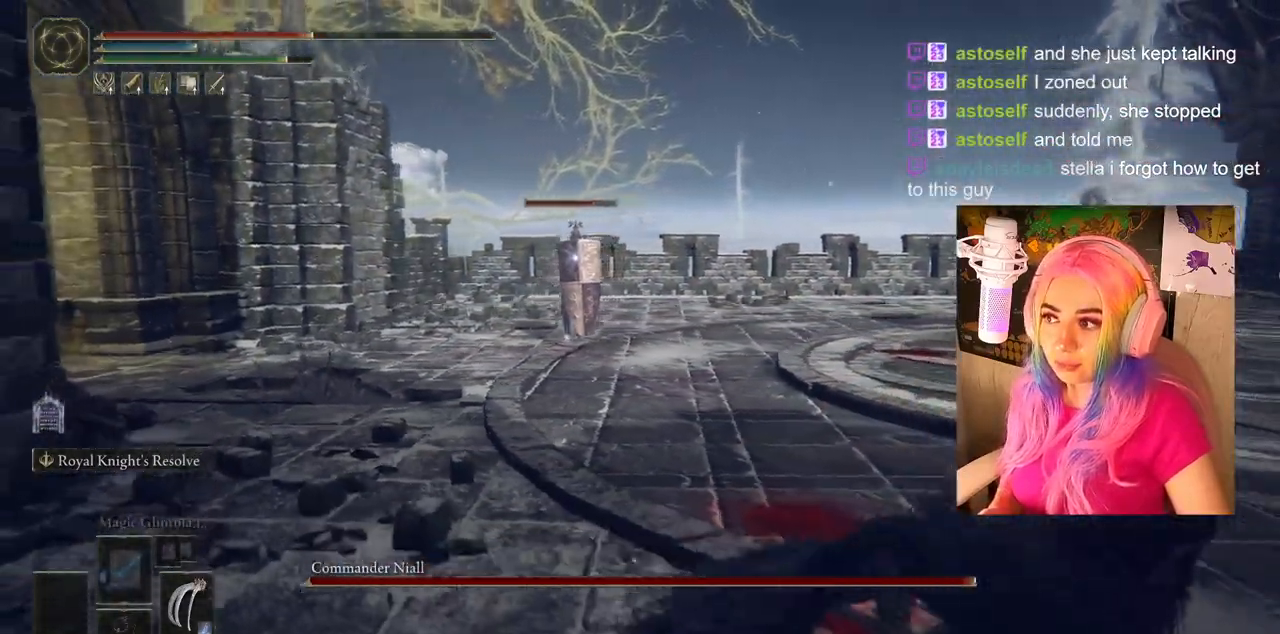
{"buttons": ["TRIANGLE", "DPAD_UP"], "left_stick": "center", "right_stick": "center", "events": [[233, "CIRCLE", "up"], [250, "left_stick", "center"], [383, "TRIANGLE", "down"], [483, "DPAD_UP", "down"]]}
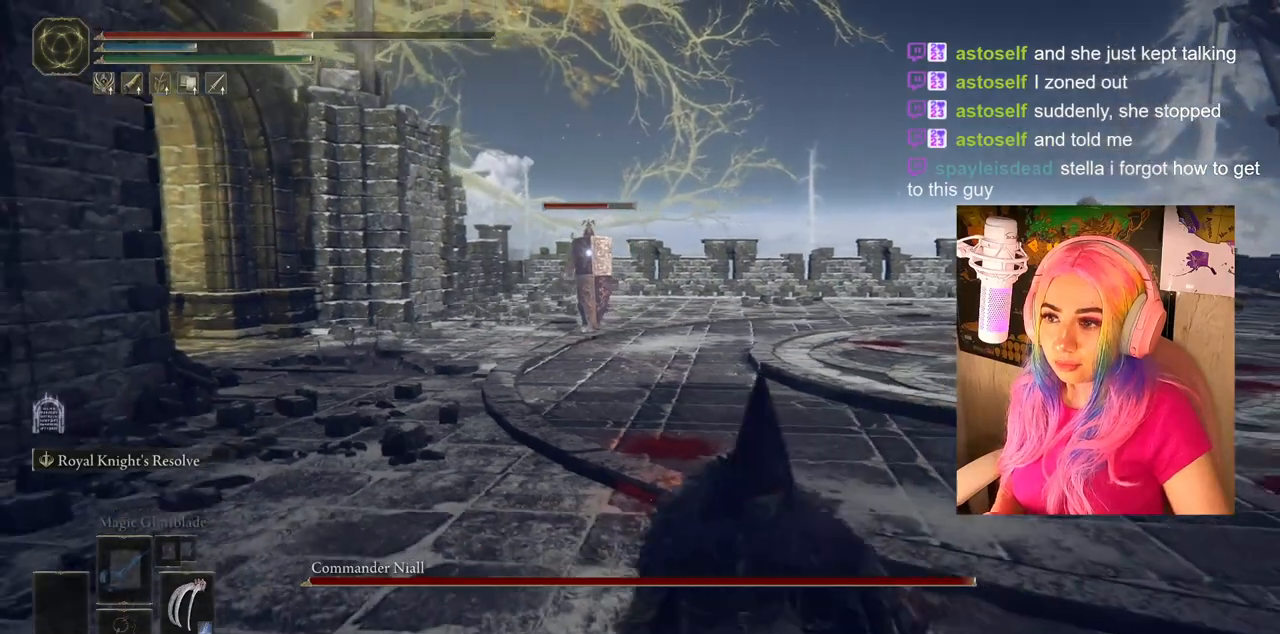
{"buttons": [], "left_stick": "center", "right_stick": "center", "events": [[150, "DPAD_UP", "up"], [150, "TRIANGLE", "up"]]}
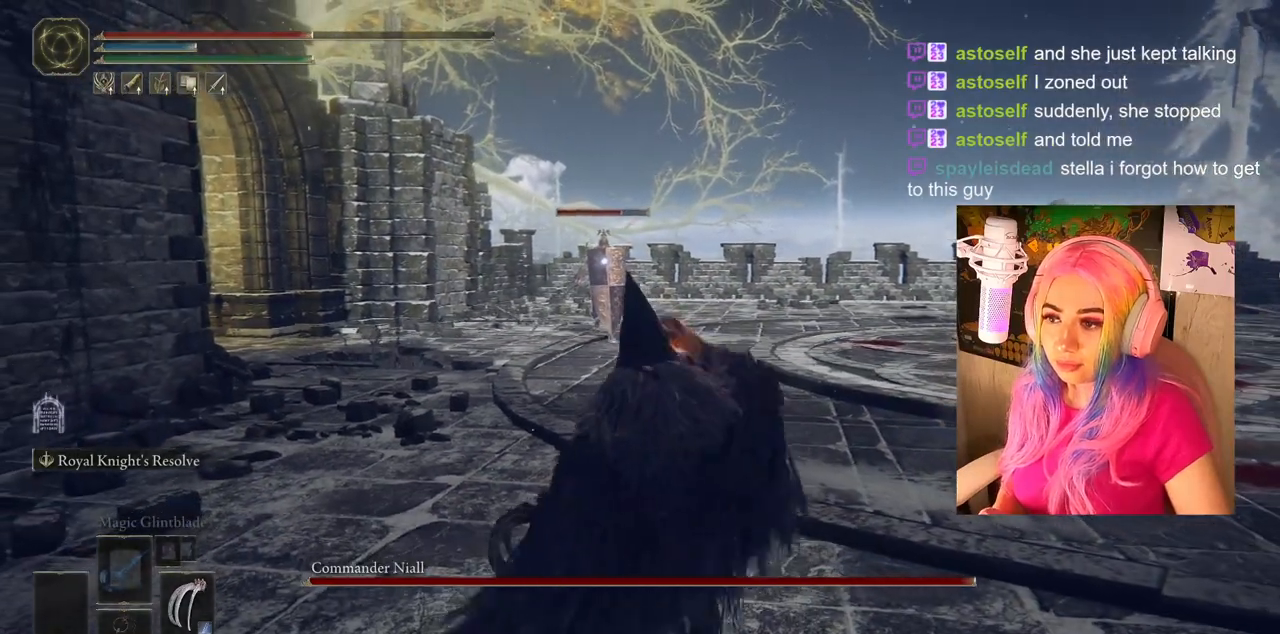
{"buttons": [], "left_stick": "center", "right_stick": "center", "events": []}
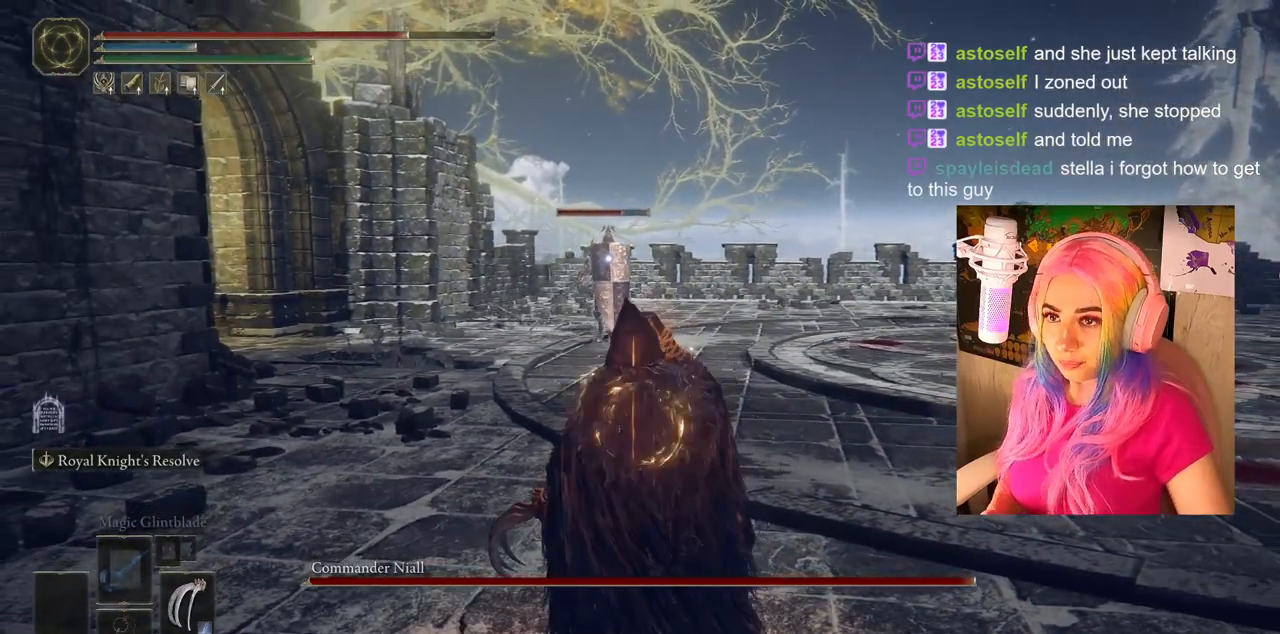
{"buttons": [], "left_stick": "center", "right_stick": "center", "events": []}
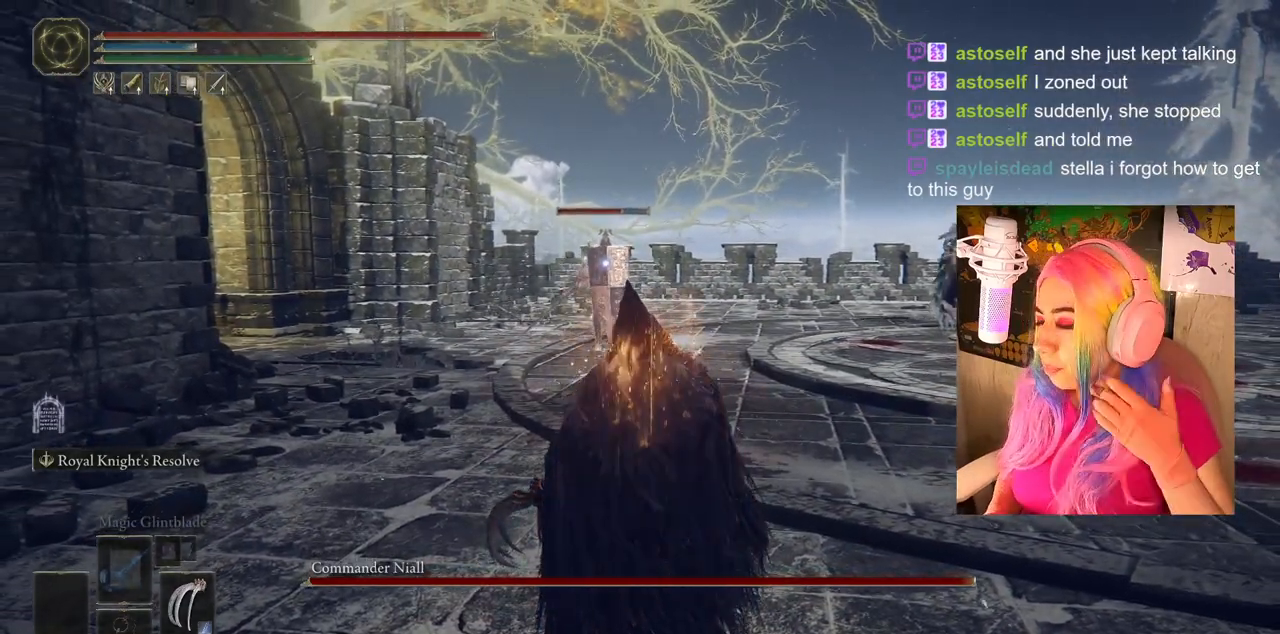
{"buttons": [], "left_stick": "center", "right_stick": "center", "events": []}
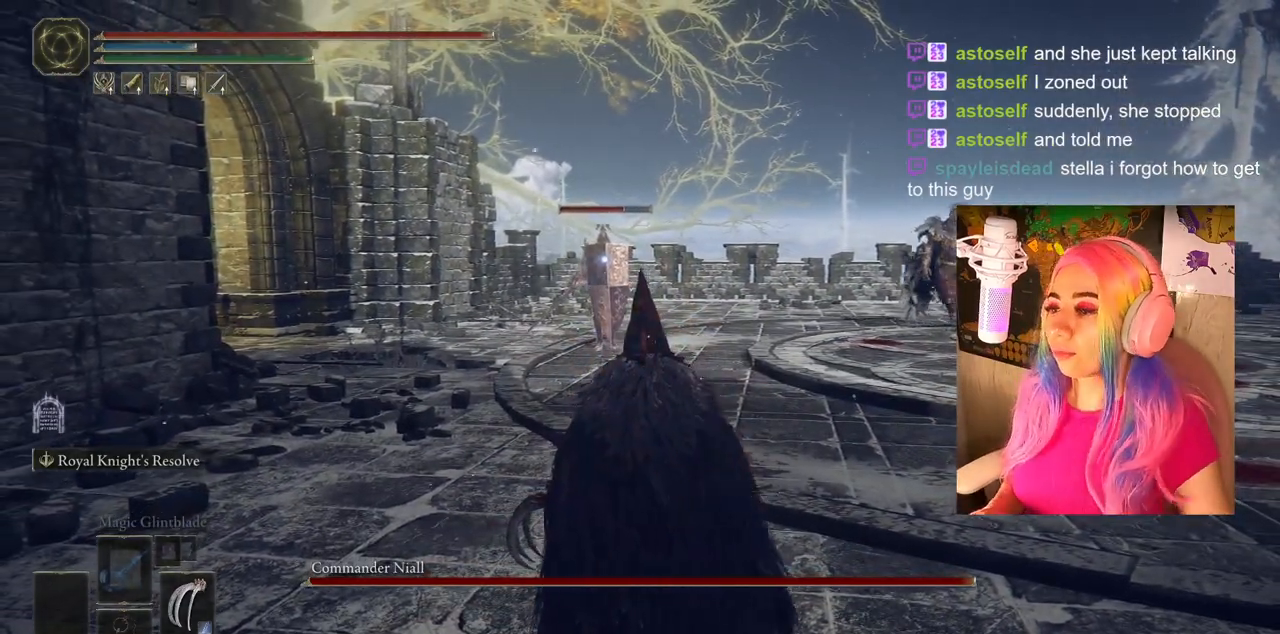
{"buttons": [], "left_stick": "center", "right_stick": "center", "events": []}
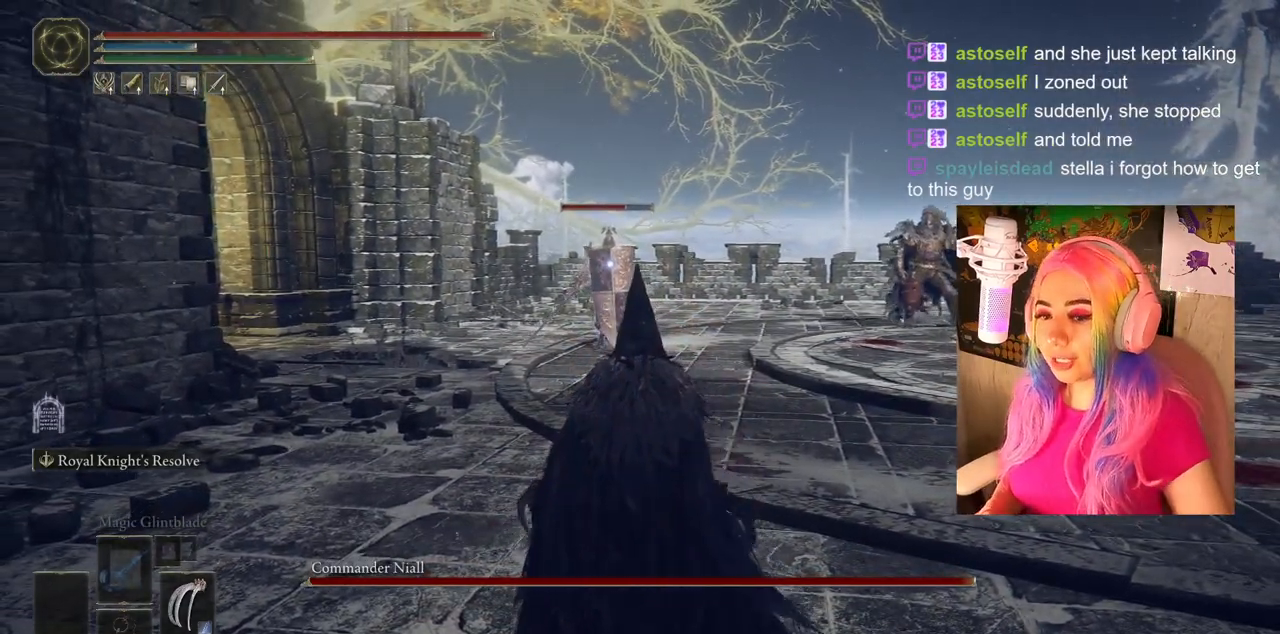
{"buttons": ["TRIANGLE"], "left_stick": "center", "right_stick": "center", "events": [[267, "TRIANGLE", "down"]]}
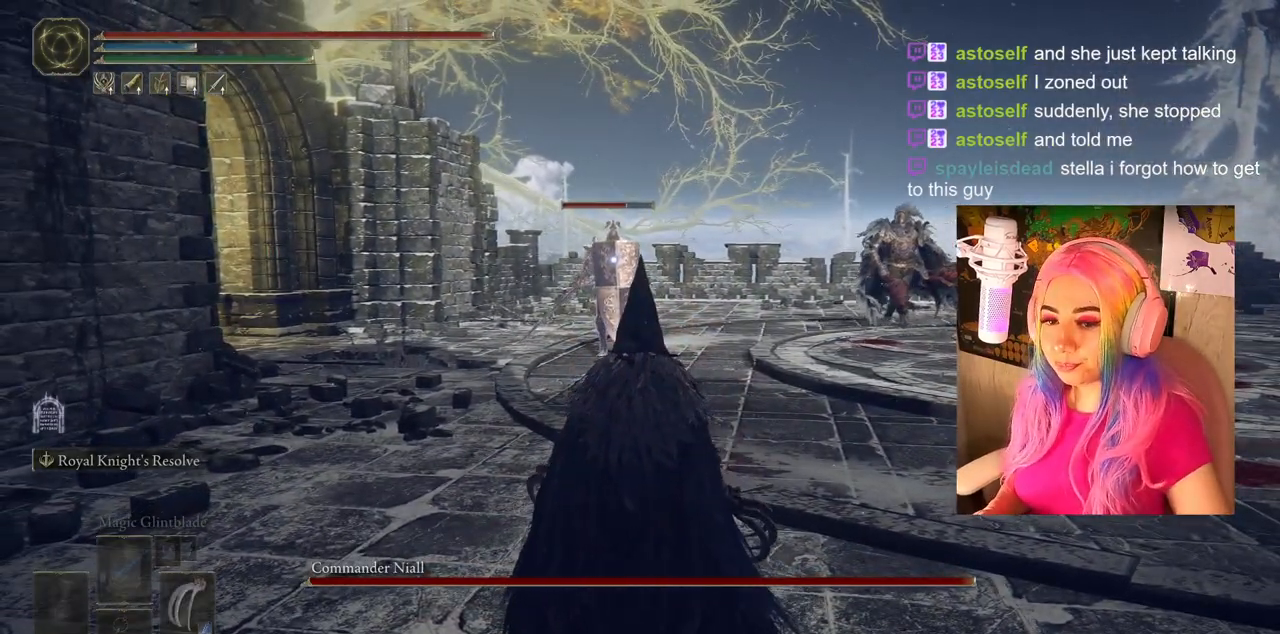
{"buttons": [], "left_stick": "down-right", "right_stick": "center", "events": [[317, "TRIANGLE", "up"], [383, "left_stick", "down-right"]]}
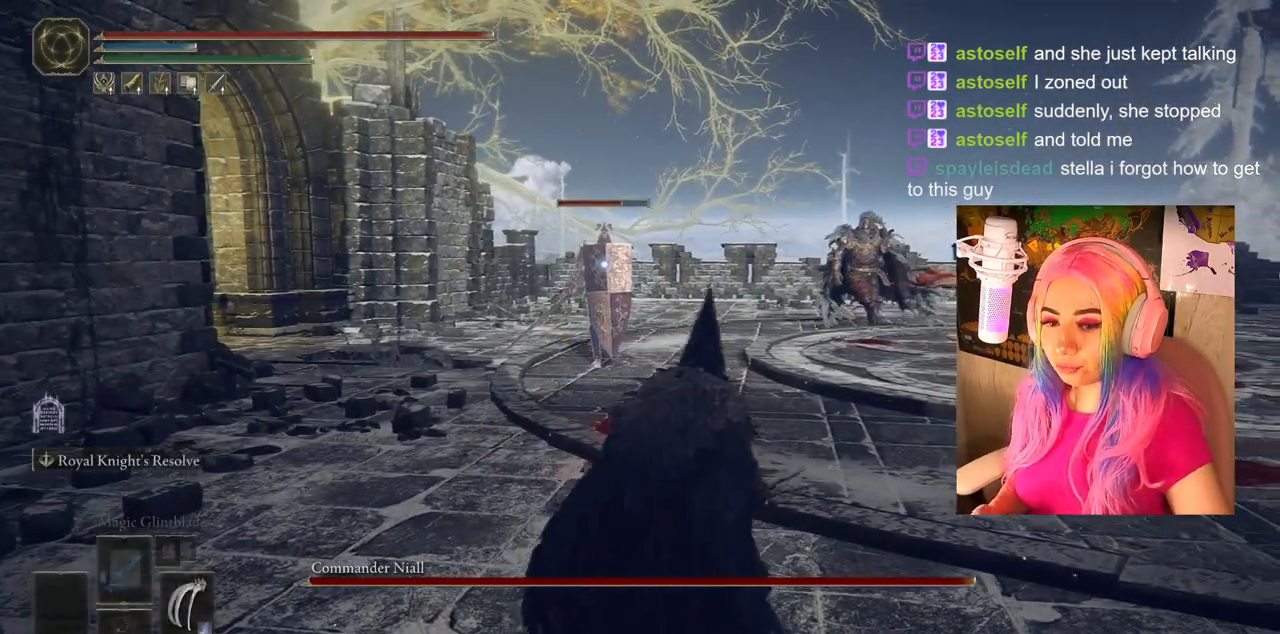
{"buttons": [], "left_stick": "down-right", "right_stick": "center", "events": []}
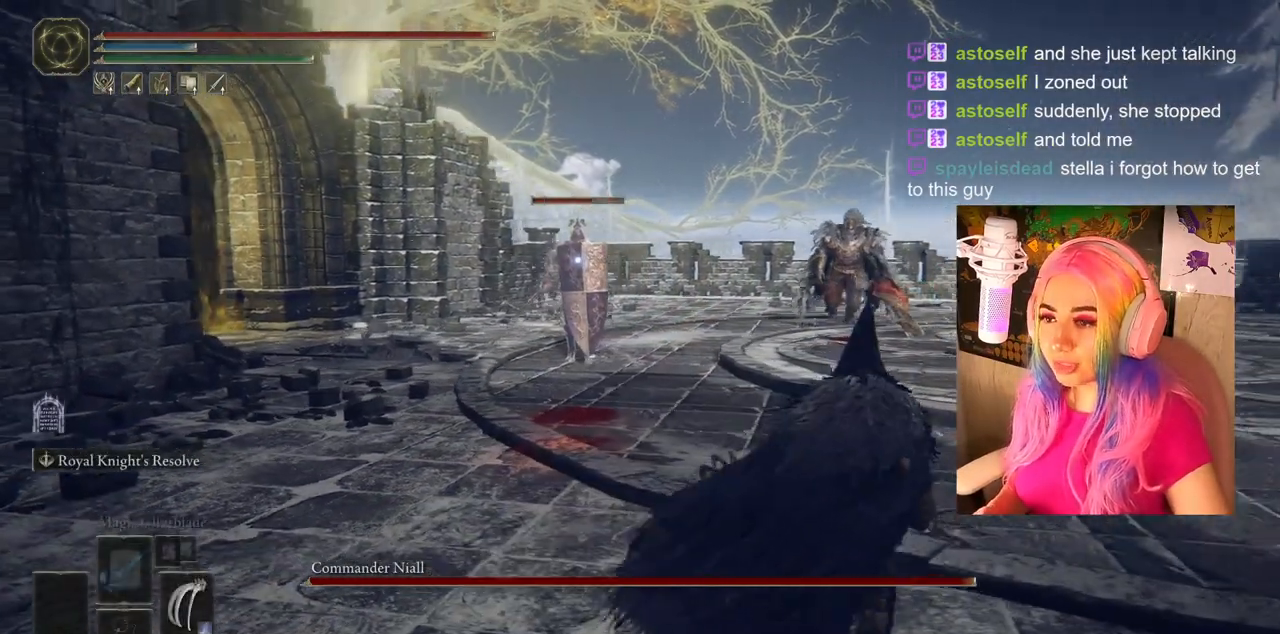
{"buttons": [], "left_stick": "down-right", "right_stick": "center", "events": []}
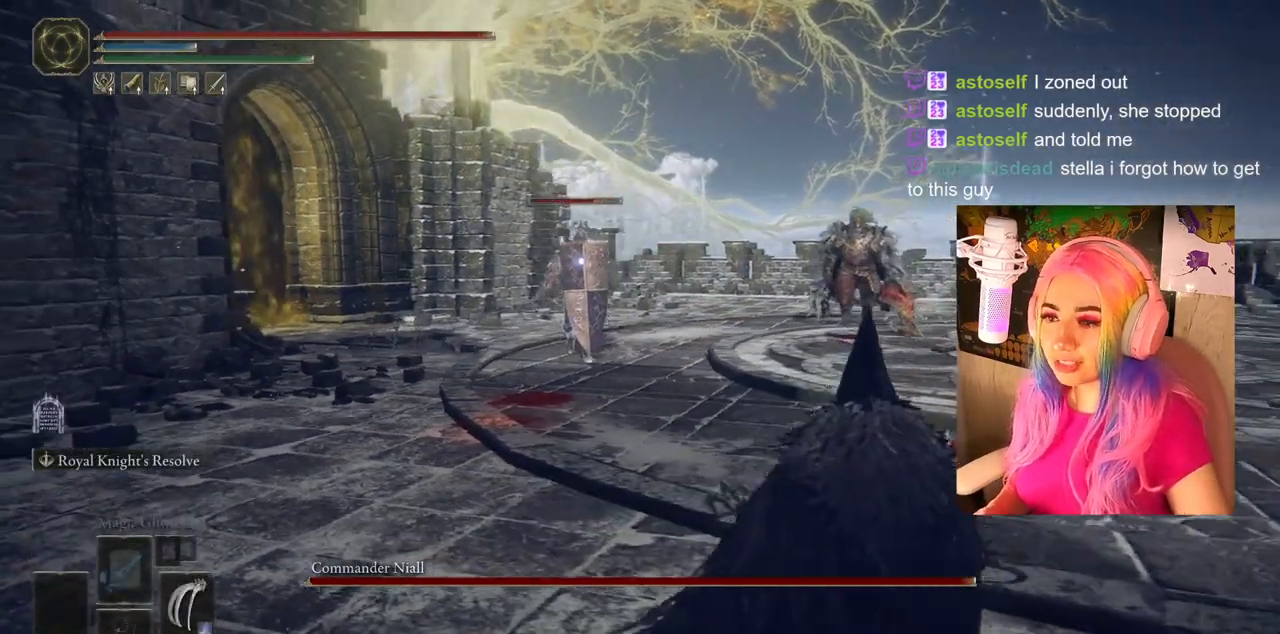
{"buttons": [], "left_stick": "down-right", "right_stick": "center", "events": []}
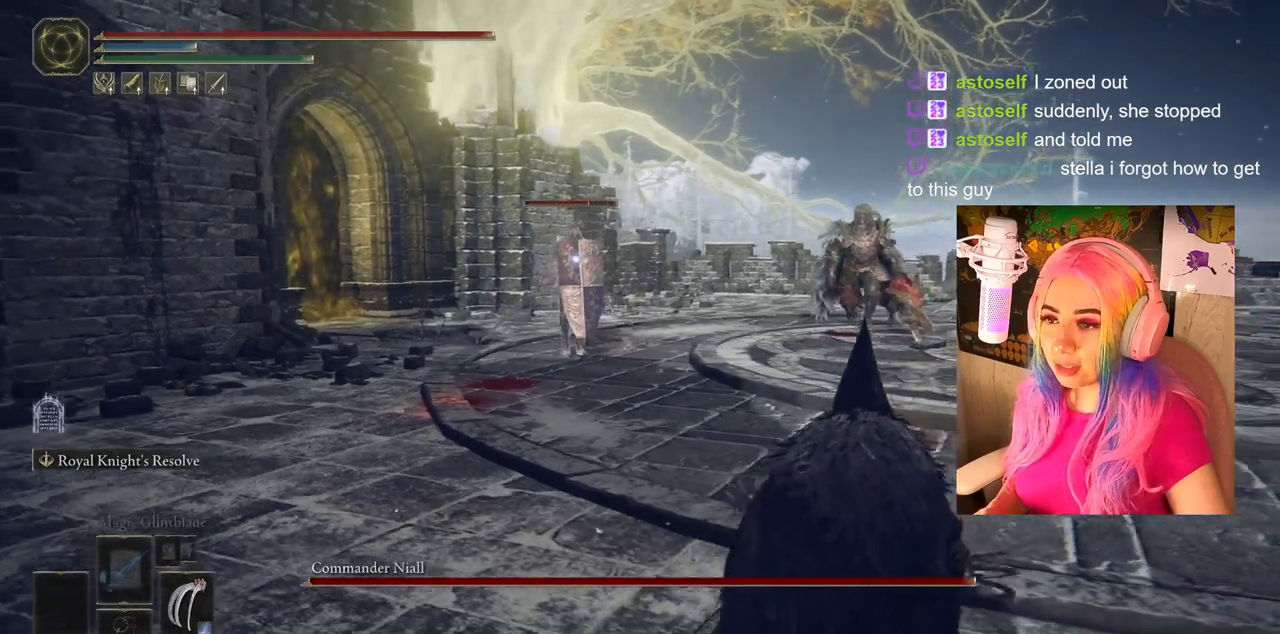
{"buttons": [], "left_stick": "down-right", "right_stick": "center", "events": []}
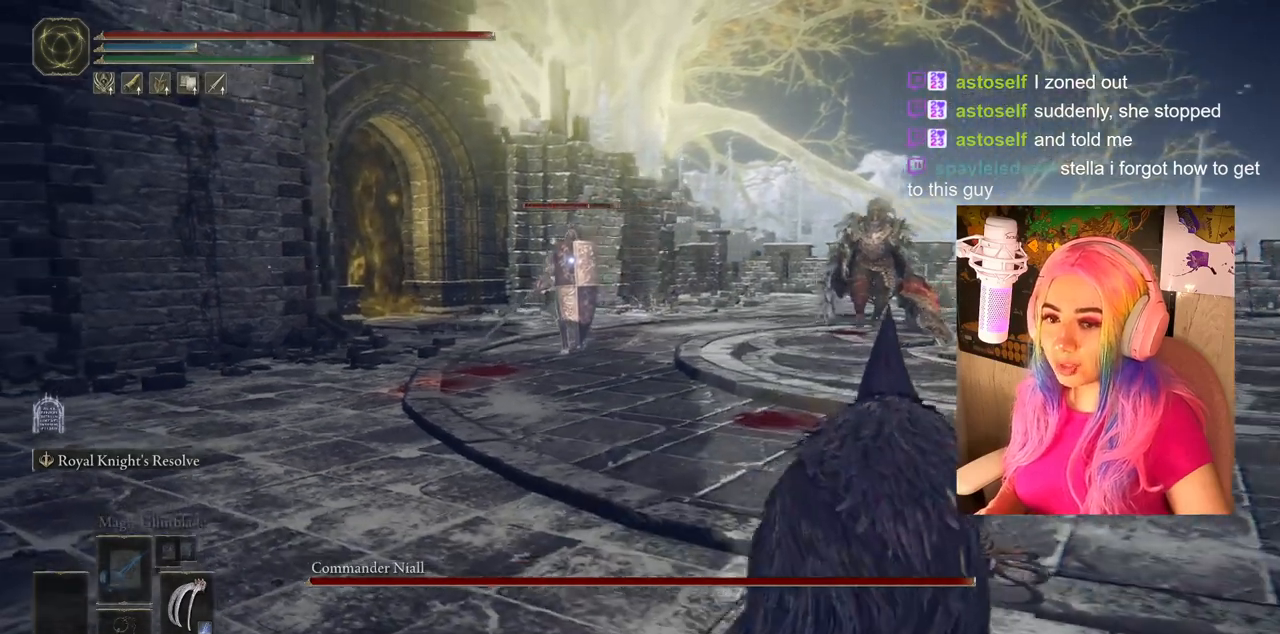
{"buttons": [], "left_stick": "down-right", "right_stick": "center", "events": []}
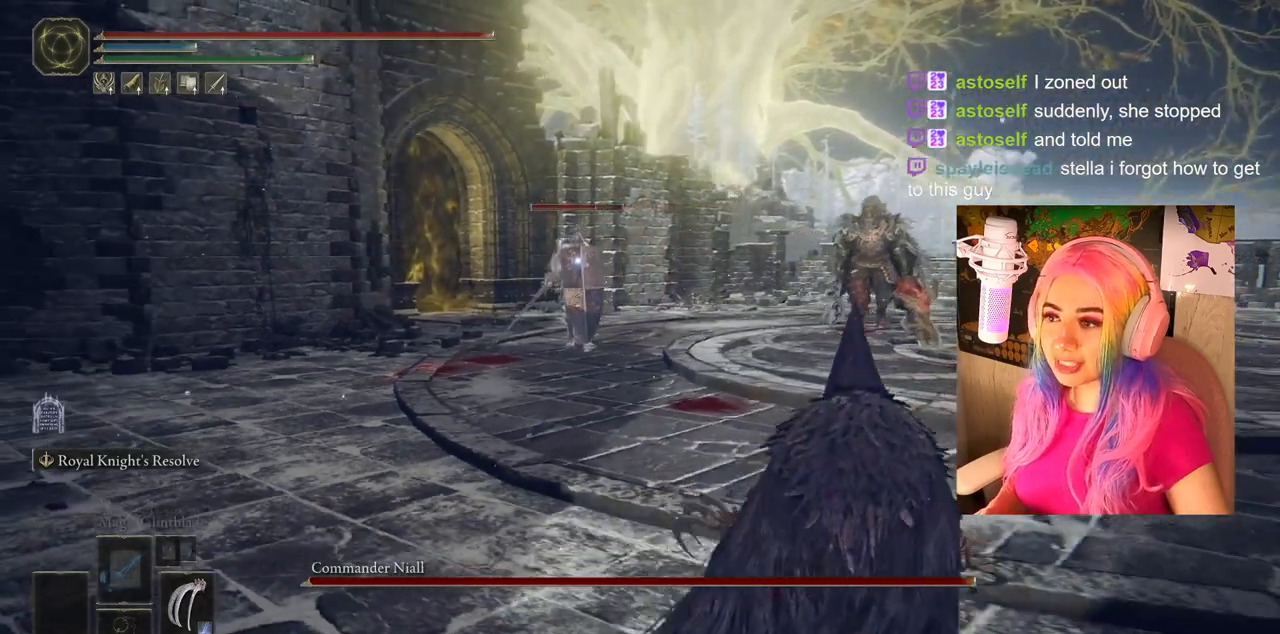
{"buttons": [], "left_stick": "down-right", "right_stick": "center", "events": []}
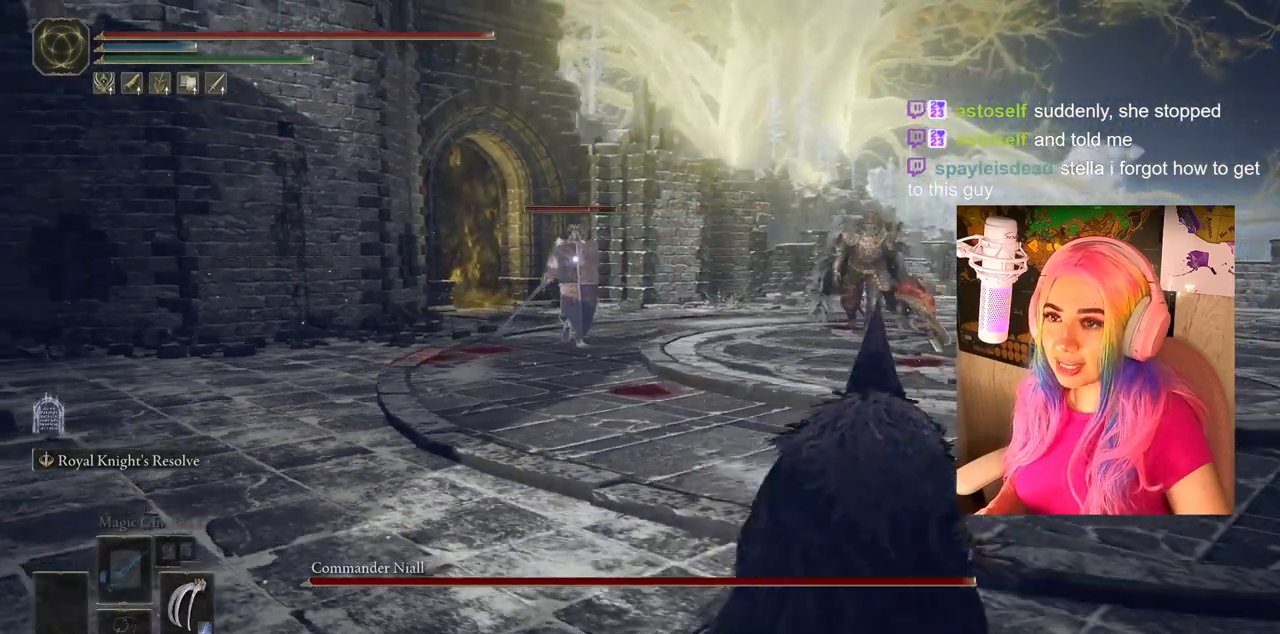
{"buttons": [], "left_stick": "down-right", "right_stick": "center", "events": []}
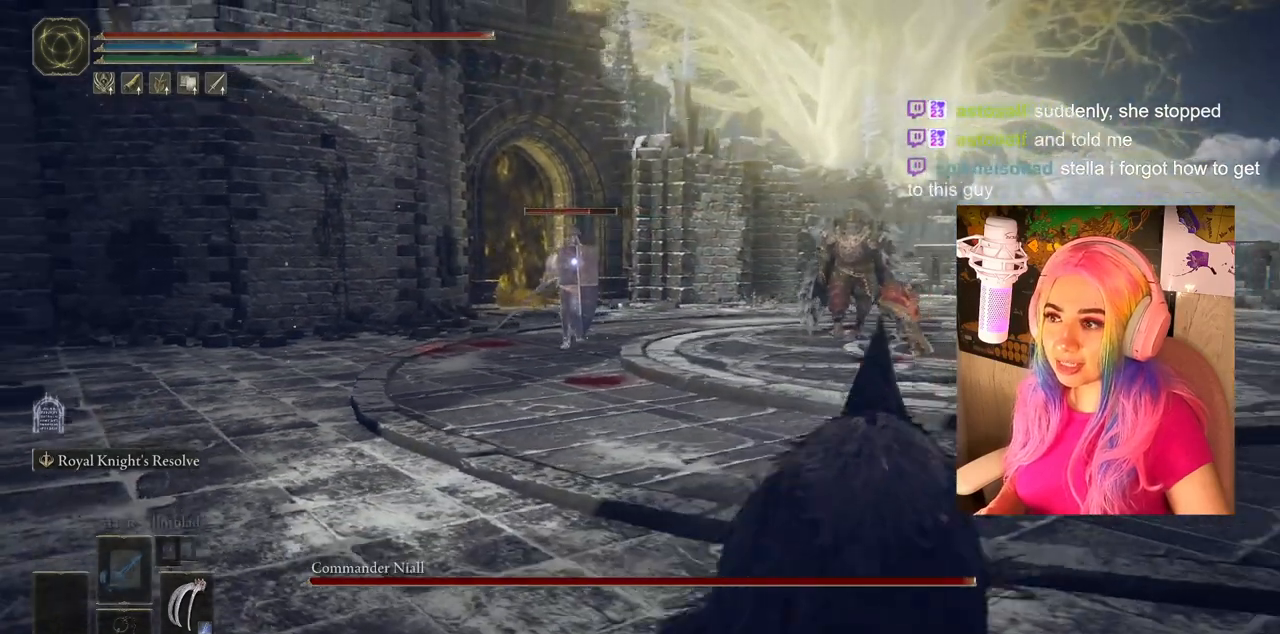
{"buttons": [], "left_stick": "center", "right_stick": "center", "events": [[67, "left_stick", "down-left"], [150, "left_stick", "left"], [417, "left_stick", "center"]]}
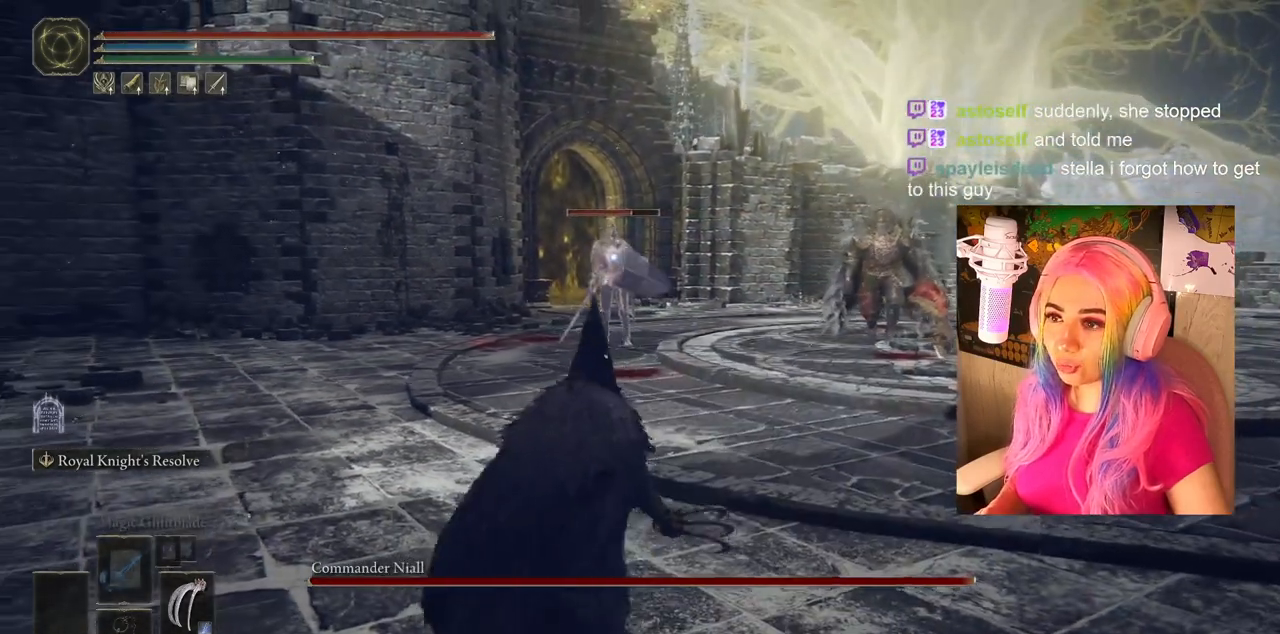
{"buttons": [], "left_stick": "left", "right_stick": "center", "events": [[367, "left_stick", "left"]]}